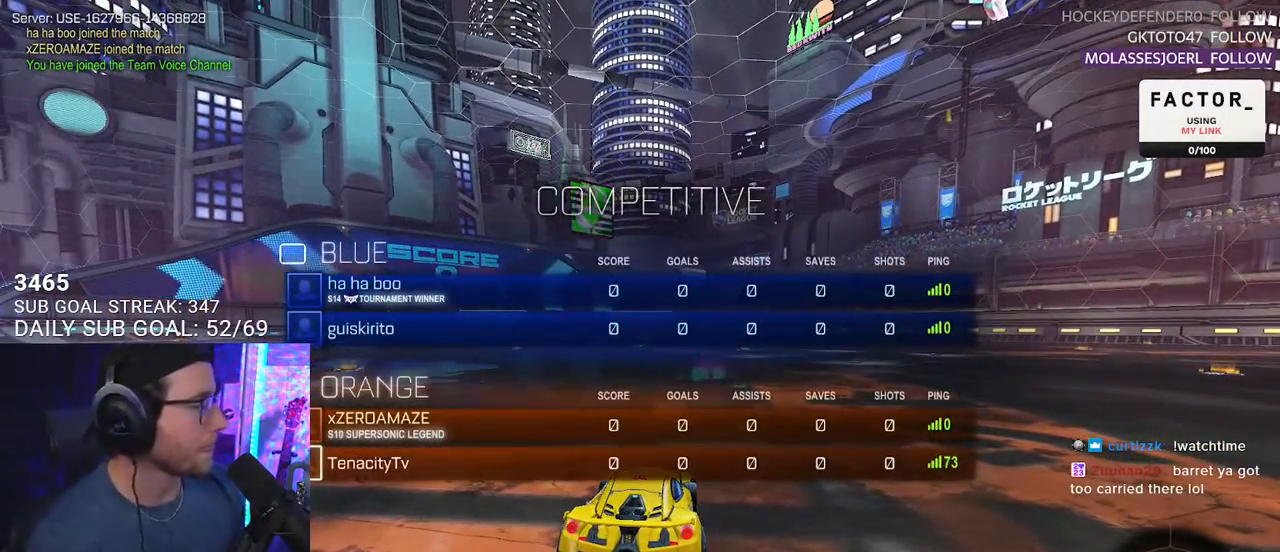
Gameplay with a controller (PlayStation layout); each line is a JSON object with the inputs held at the frame after it. "events" lists button and stick changes between this image and that frame as [ms after this image, input, new state], when the widget could be followed in between. Not read: R1 START.
{"buttons": ["SELECT"], "left_stick": "center", "right_stick": "center", "events": [[33, "SELECT", "up"], [133, "SELECT", "down"], [167, "R2", "down"], [233, "SELECT", "up"], [300, "SELECT", "down"], [400, "SELECT", "up"], [450, "R2", "up"], [483, "SELECT", "down"]]}
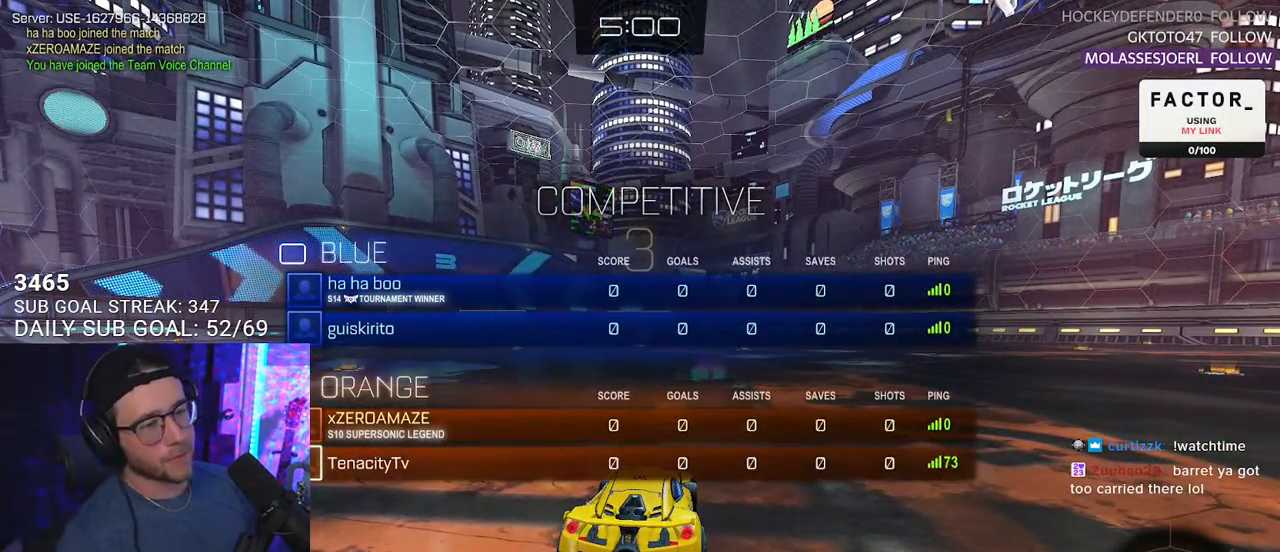
{"buttons": [], "left_stick": "center", "right_stick": "center", "events": [[67, "SELECT", "up"], [183, "SELECT", "down"], [267, "SELECT", "up"], [367, "SELECT", "down"], [433, "SELECT", "up"]]}
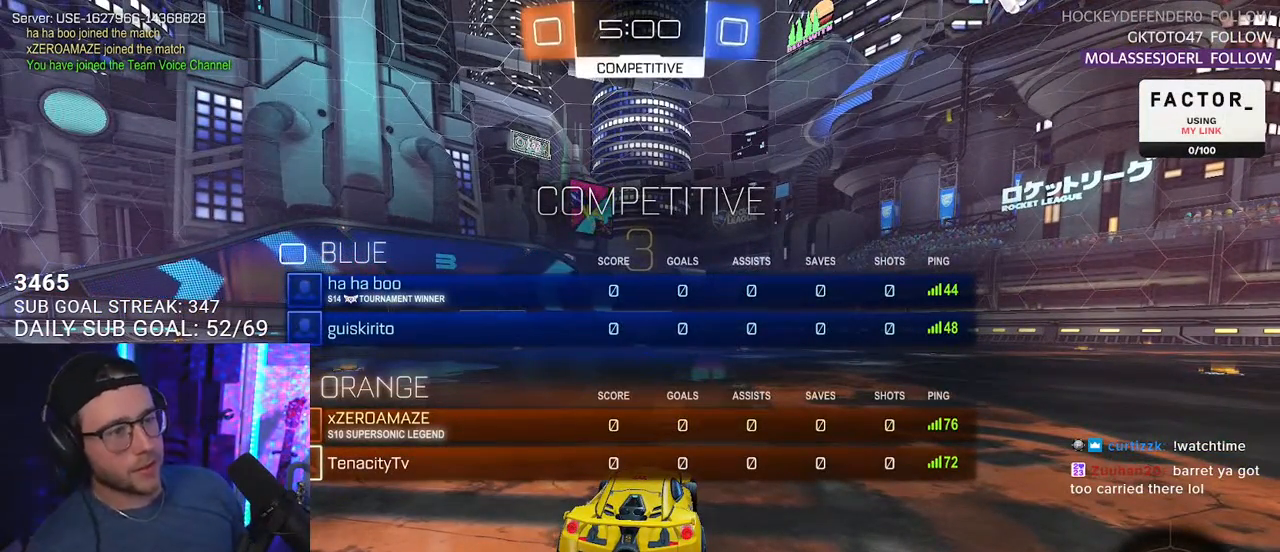
{"buttons": ["R2"], "left_stick": "center", "right_stick": "center", "events": [[200, "SELECT", "down"], [283, "SELECT", "up"], [383, "SELECT", "down"], [417, "R2", "down"], [483, "SELECT", "up"]]}
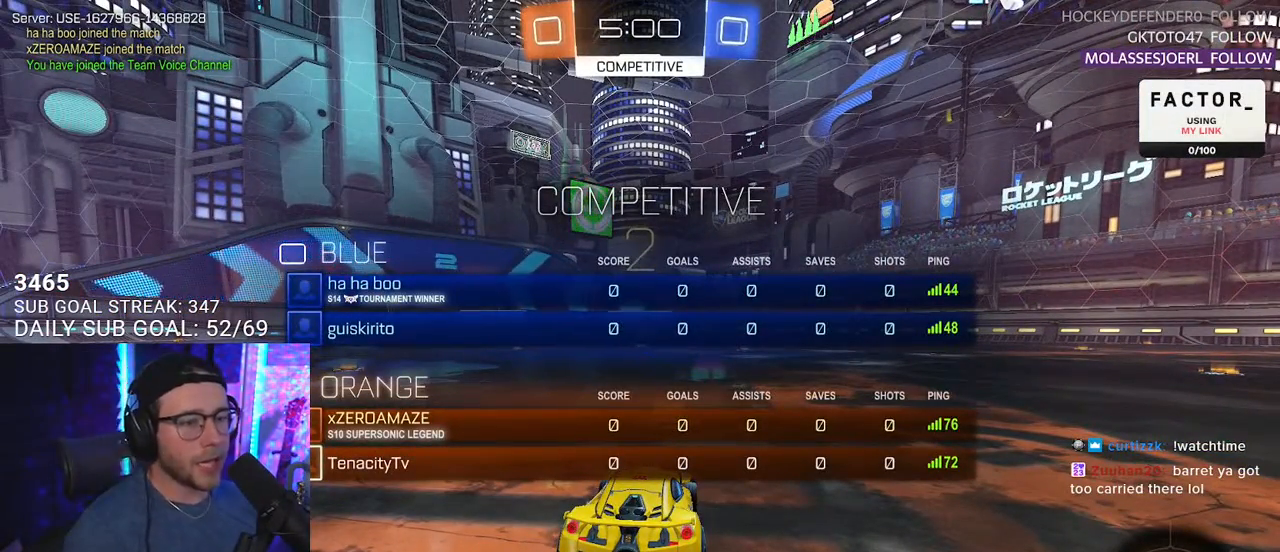
{"buttons": ["R2"], "left_stick": "center", "right_stick": "center", "events": [[183, "TRIANGLE", "down"], [300, "TRIANGLE", "up"]]}
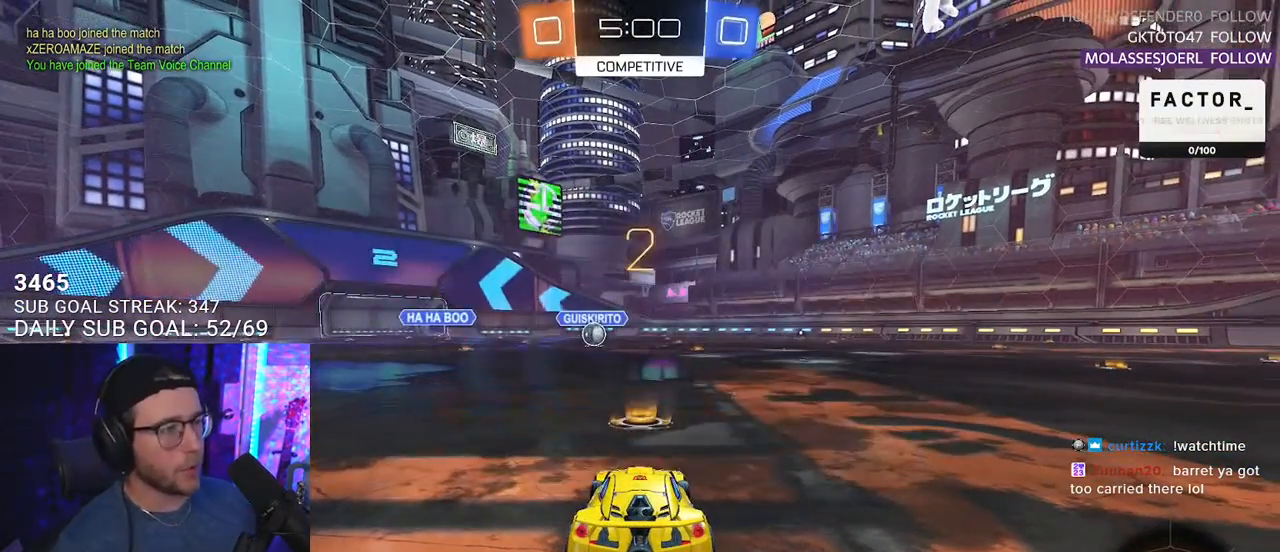
{"buttons": ["R2"], "left_stick": "center", "right_stick": "center", "events": [[33, "TRIANGLE", "down"], [167, "TRIANGLE", "up"]]}
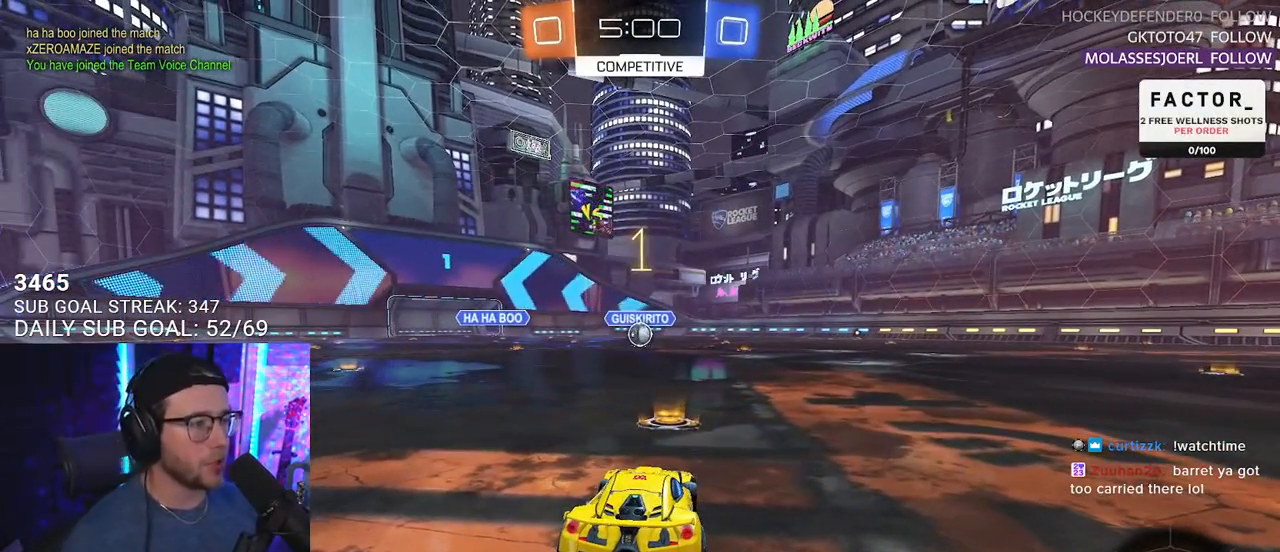
{"buttons": ["L1", "R2"], "left_stick": "center", "right_stick": "center", "events": [[83, "L1", "down"]]}
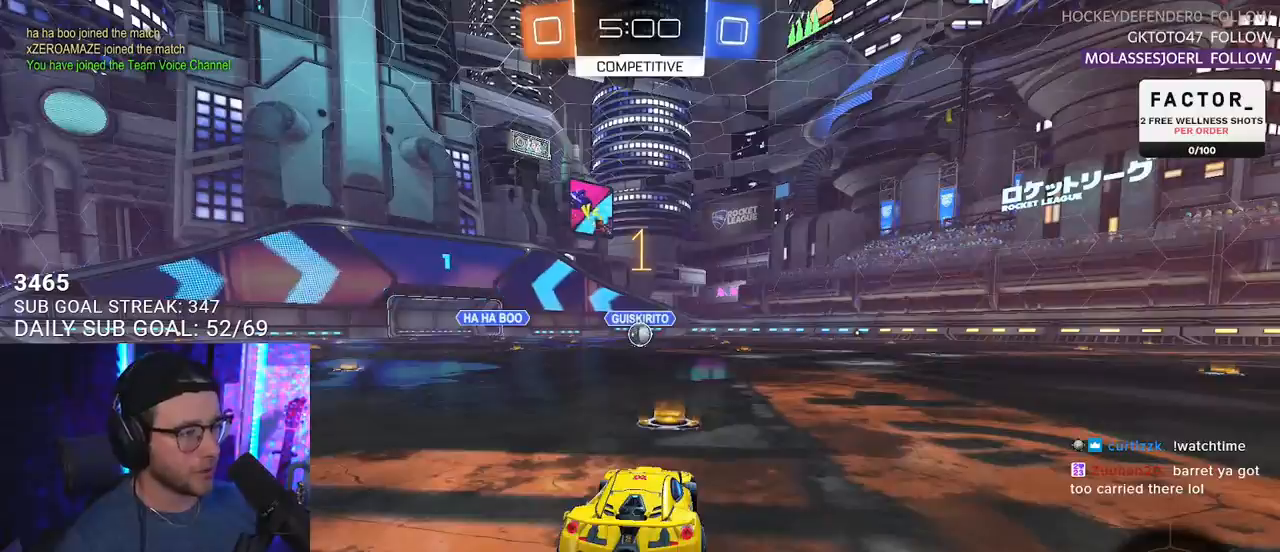
{"buttons": ["L1", "R2"], "left_stick": "center", "right_stick": "center", "events": []}
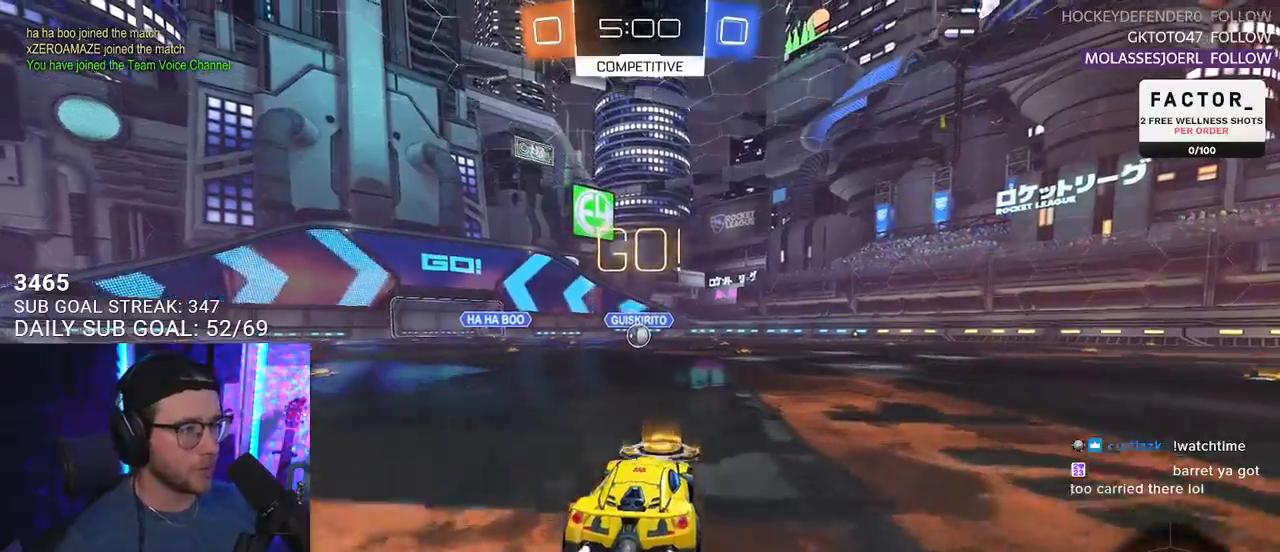
{"buttons": ["SQUARE", "L1", "R2"], "left_stick": "down", "right_stick": "center", "events": [[100, "left_stick", "up-right"], [133, "CROSS", "down"], [183, "CROSS", "up"], [183, "left_stick", "up"], [267, "CROSS", "down"], [283, "SQUARE", "down"], [283, "left_stick", "down"], [317, "CROSS", "up"]]}
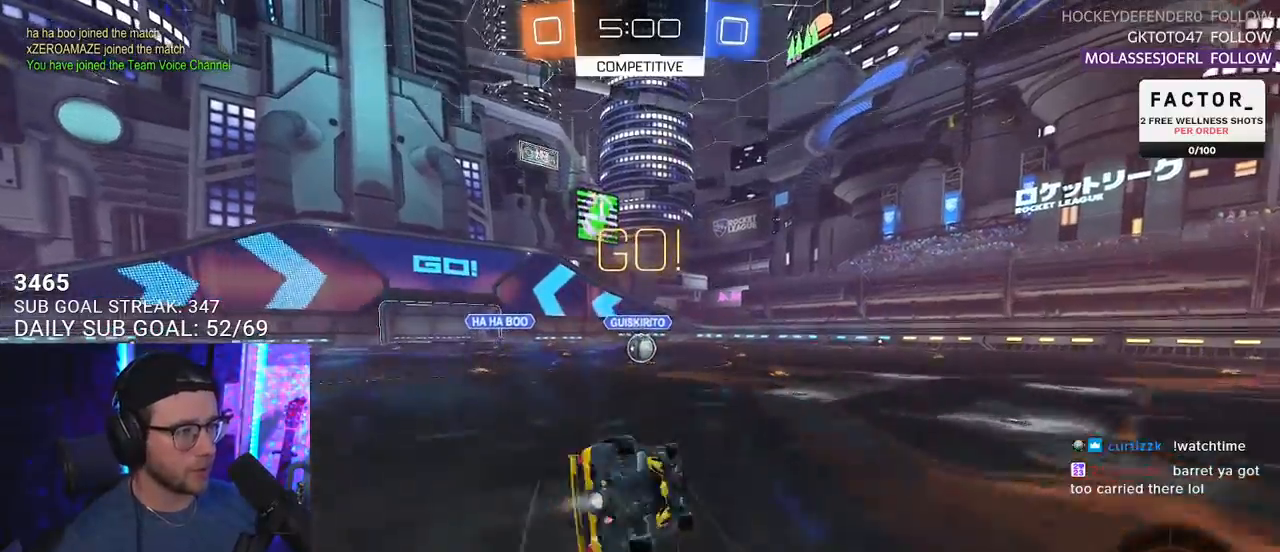
{"buttons": ["R2"], "left_stick": "down-left", "right_stick": "center", "events": [[67, "left_stick", "down-left"], [500, "L1", "up"], [500, "SQUARE", "up"]]}
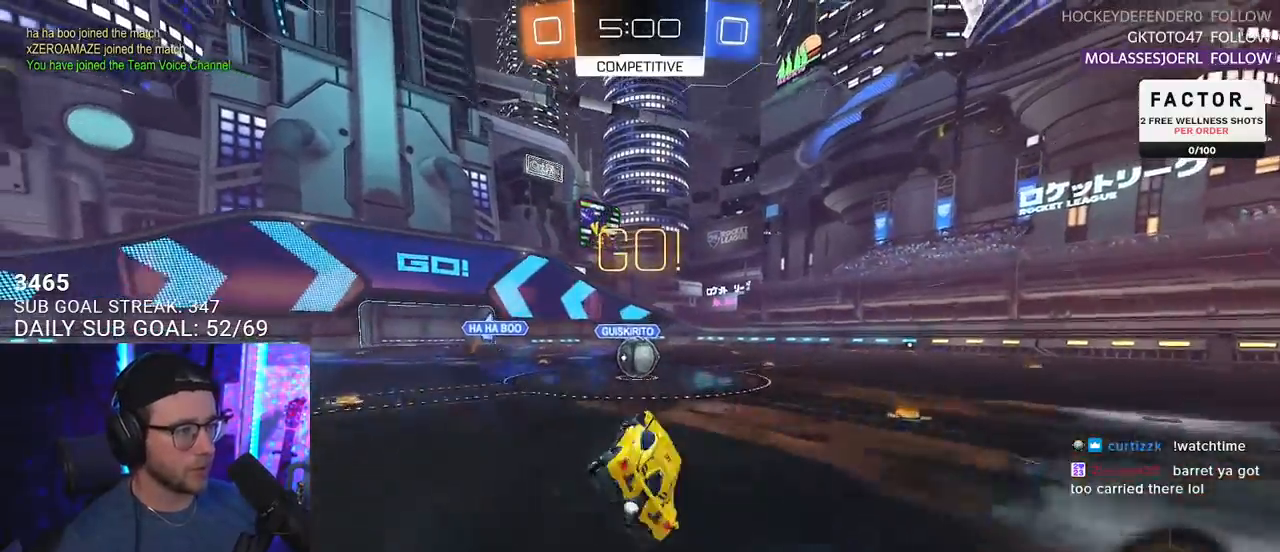
{"buttons": ["R2"], "left_stick": "center", "right_stick": "center", "events": [[33, "left_stick", "center"], [367, "left_stick", "left"], [400, "CROSS", "down"], [467, "left_stick", "center"], [500, "CROSS", "up"]]}
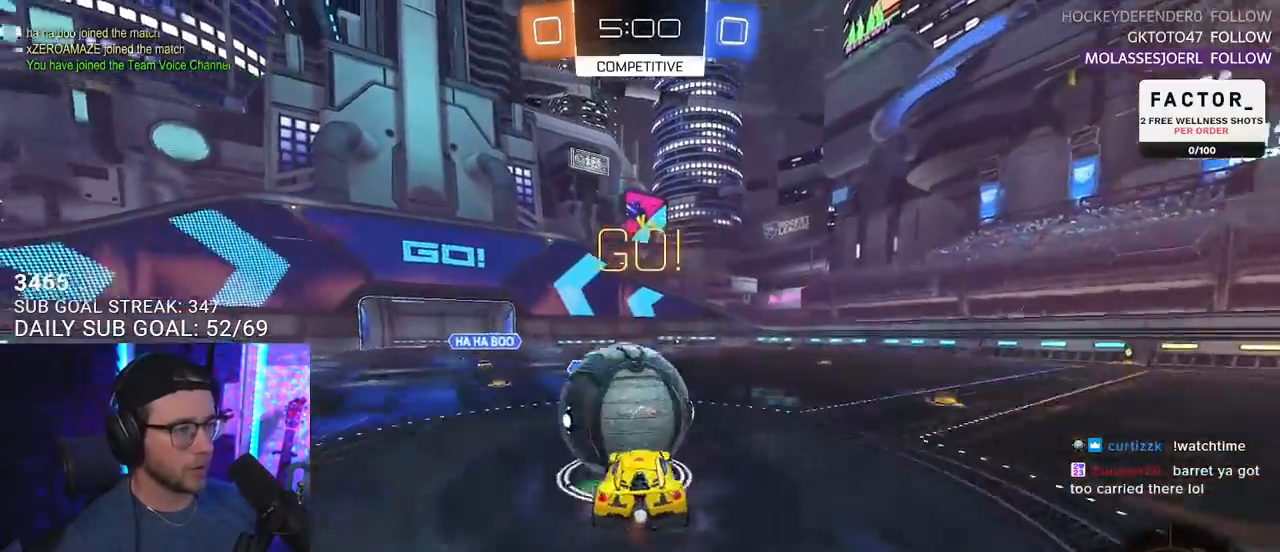
{"buttons": ["TRIANGLE", "R2"], "left_stick": "up", "right_stick": "center", "events": [[217, "left_stick", "up"], [500, "TRIANGLE", "down"]]}
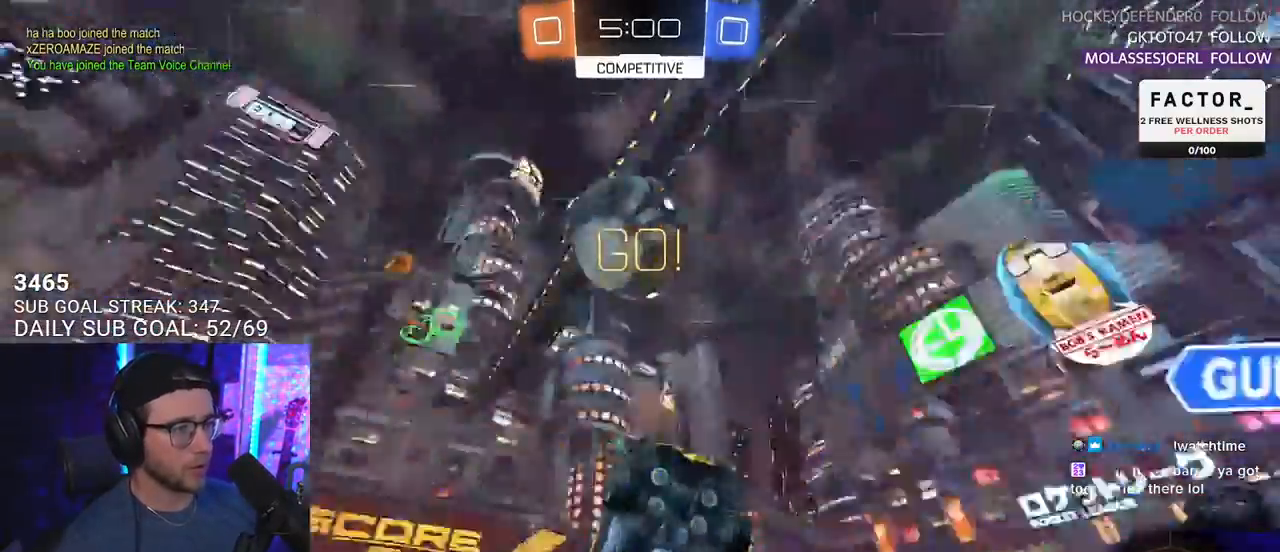
{"buttons": ["CROSS", "R2"], "left_stick": "up-right", "right_stick": "center", "events": [[50, "left_stick", "up-right"], [100, "TRIANGLE", "up"], [317, "L2", "down"], [317, "left_stick", "up"], [467, "CROSS", "down"], [467, "L2", "up"], [467, "left_stick", "up-right"]]}
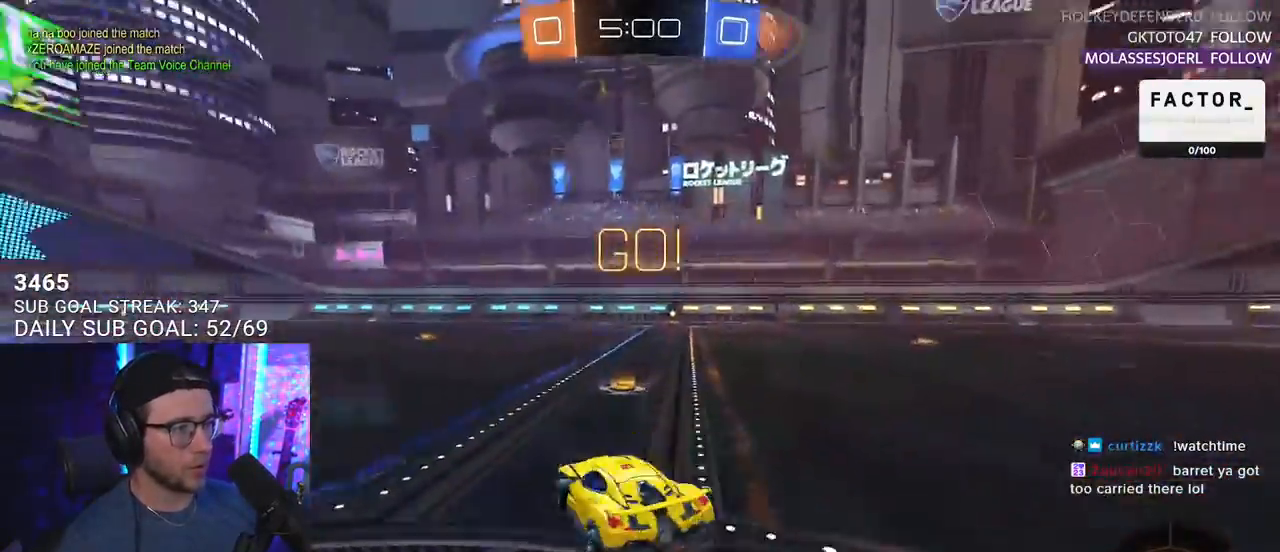
{"buttons": ["R2"], "left_stick": "right", "right_stick": "center", "events": [[67, "CROSS", "up"], [217, "left_stick", "center"], [300, "left_stick", "right"]]}
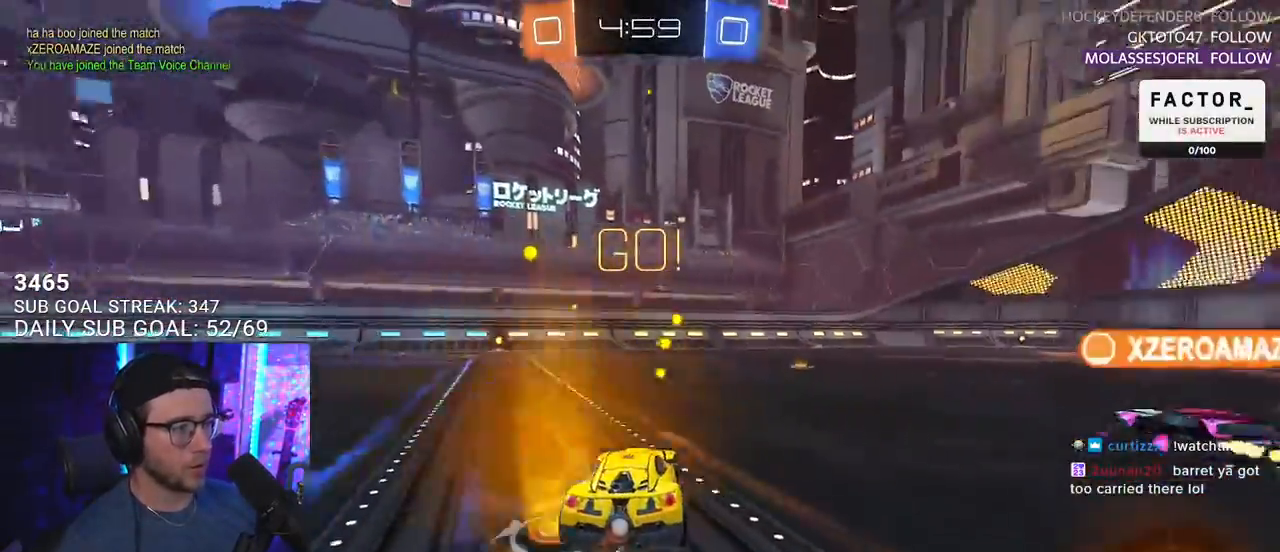
{"buttons": ["CROSS", "R2"], "left_stick": "down", "right_stick": "center", "events": [[267, "CROSS", "down"], [317, "L2", "down"], [333, "left_stick", "up-left"], [350, "CROSS", "up"], [400, "CROSS", "down"], [433, "L2", "up"], [433, "left_stick", "down"]]}
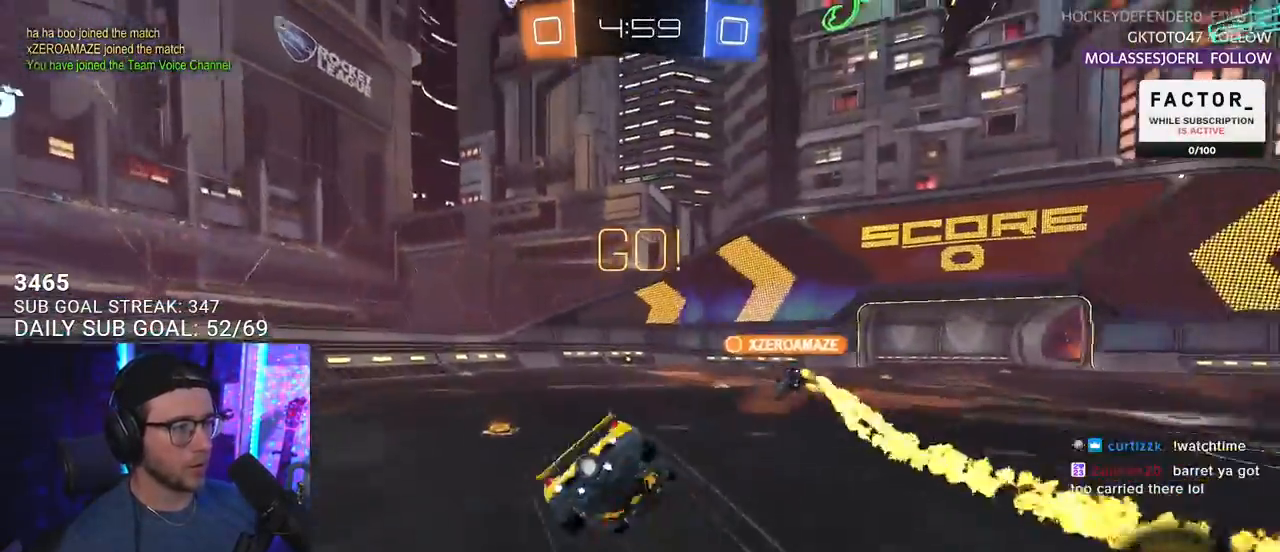
{"buttons": ["L2", "R2"], "left_stick": "down-left", "right_stick": "center", "events": [[17, "CROSS", "up"], [50, "L2", "down"], [67, "left_stick", "down-left"], [150, "TRIANGLE", "down"], [250, "TRIANGLE", "up"]]}
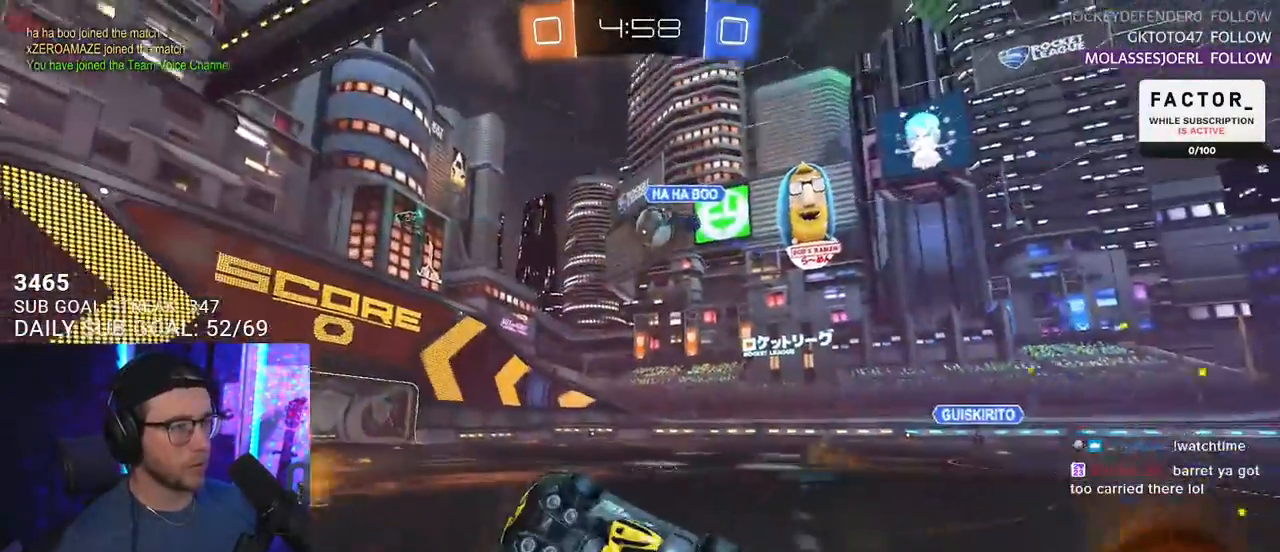
{"buttons": ["R2"], "left_stick": "center", "right_stick": "center", "events": [[217, "L2", "up"], [217, "left_stick", "center"]]}
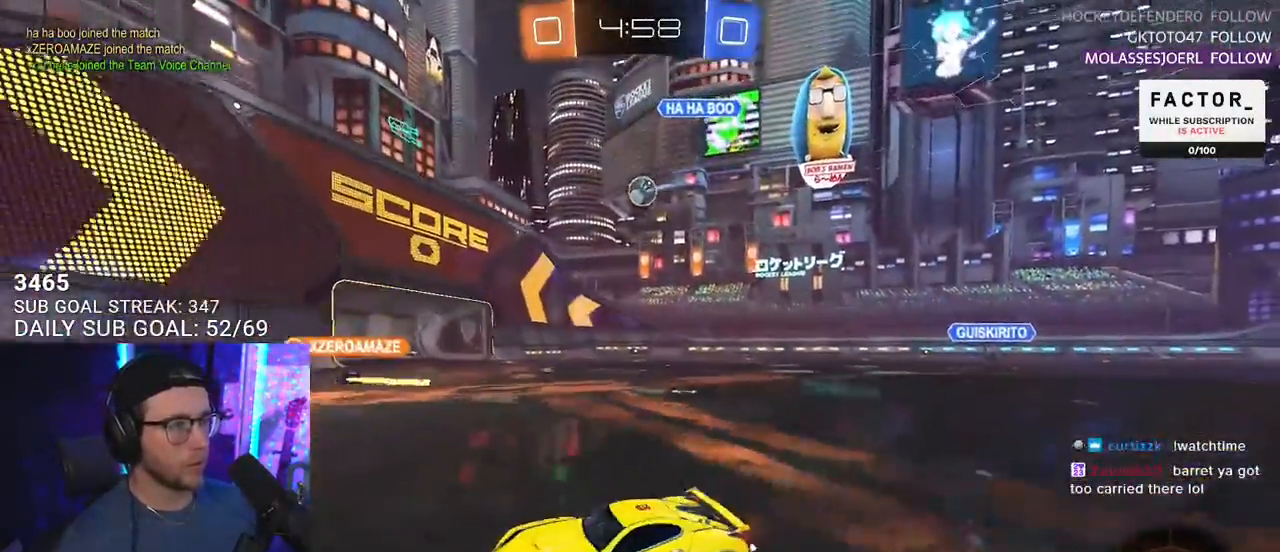
{"buttons": ["R2"], "left_stick": "right", "right_stick": "center", "events": [[17, "left_stick", "right"], [233, "left_stick", "center"], [350, "left_stick", "right"]]}
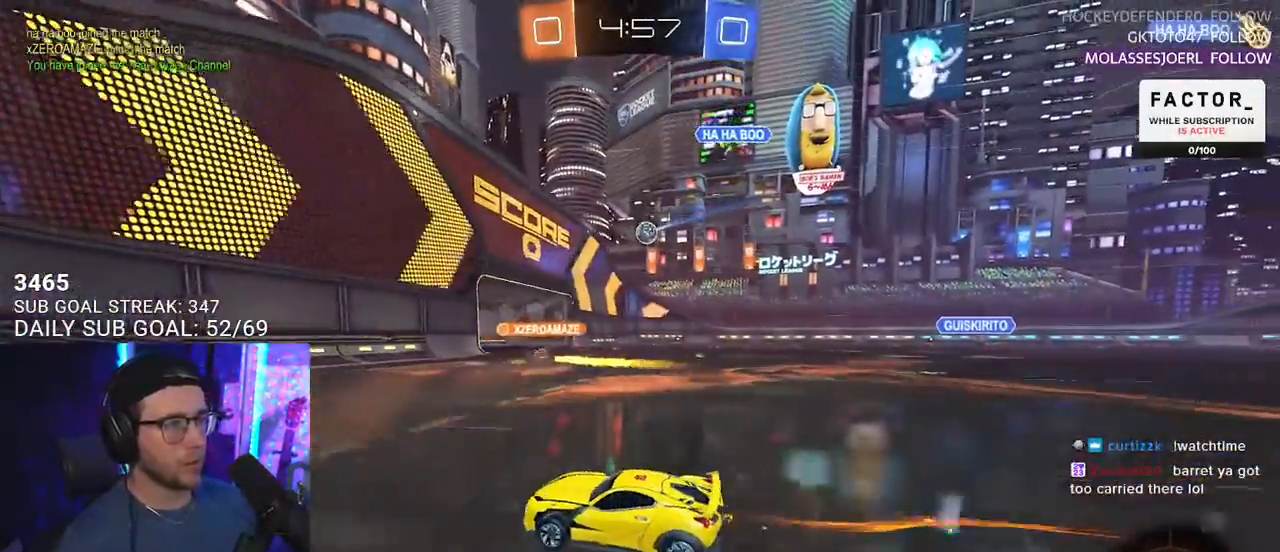
{"buttons": ["R2"], "left_stick": "right", "right_stick": "center", "events": [[117, "left_stick", "center"], [350, "left_stick", "right"]]}
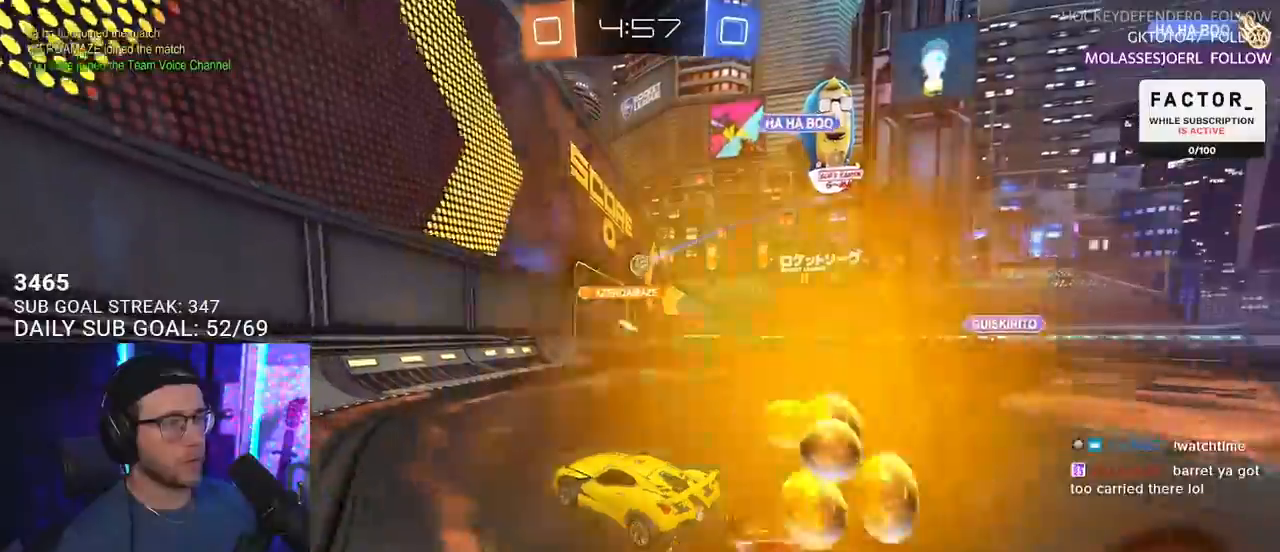
{"buttons": ["R2"], "left_stick": "right", "right_stick": "center", "events": []}
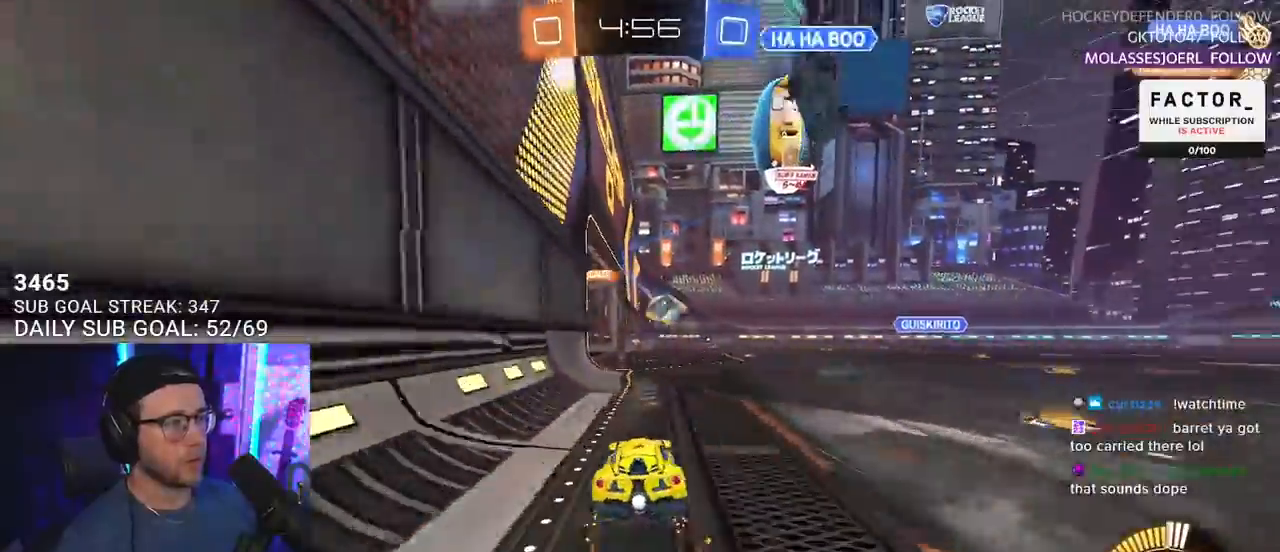
{"buttons": ["L2"], "left_stick": "down-right", "right_stick": "center", "events": [[167, "R2", "up"], [167, "left_stick", "down-right"], [200, "L2", "down"]]}
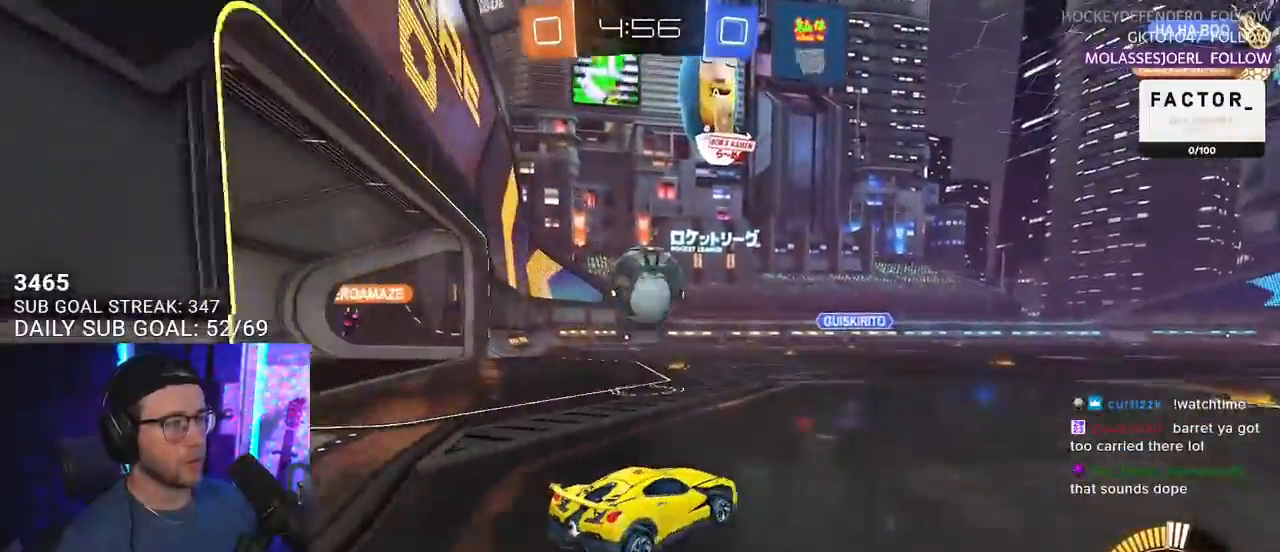
{"buttons": ["R2"], "left_stick": "center", "right_stick": "center", "events": [[33, "left_stick", "down"], [167, "R2", "down"], [200, "L2", "up"], [250, "left_stick", "right"], [450, "left_stick", "center"]]}
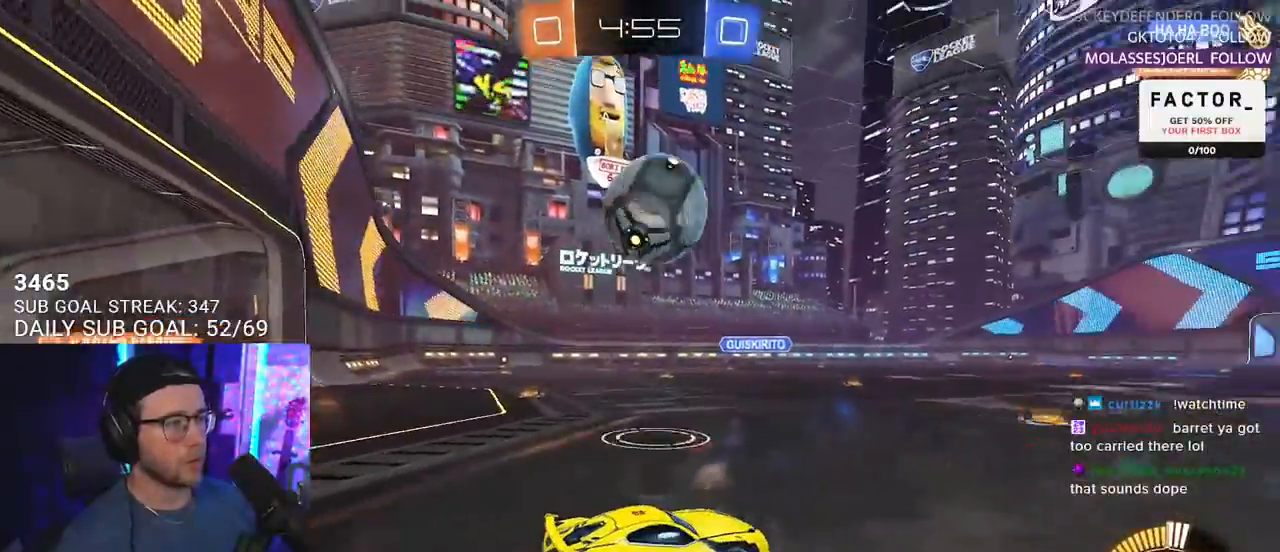
{"buttons": ["R2"], "left_stick": "center", "right_stick": "center", "events": [[133, "left_stick", "down-left"], [267, "left_stick", "center"], [317, "CROSS", "down"], [333, "left_stick", "down"], [367, "L3", "down"], [450, "CROSS", "up"], [450, "L3", "up"], [500, "left_stick", "center"]]}
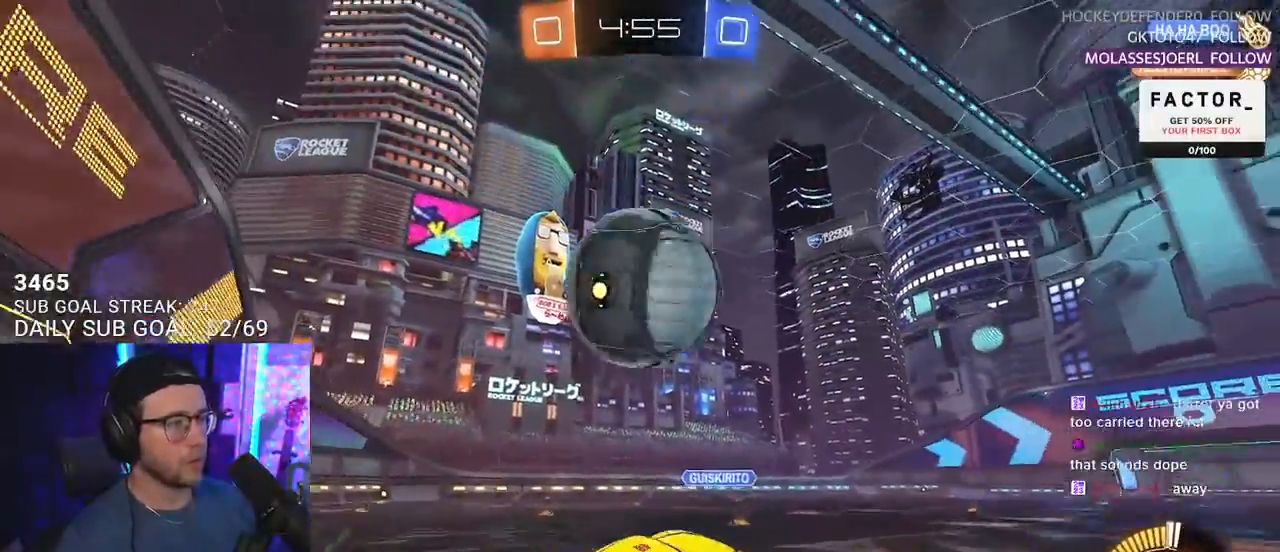
{"buttons": ["R2"], "left_stick": "up-left", "right_stick": "center", "events": [[33, "CROSS", "down"], [67, "left_stick", "down-left"], [167, "CROSS", "up"], [167, "left_stick", "left"], [283, "L3", "down"], [433, "L3", "up"], [450, "left_stick", "up-left"]]}
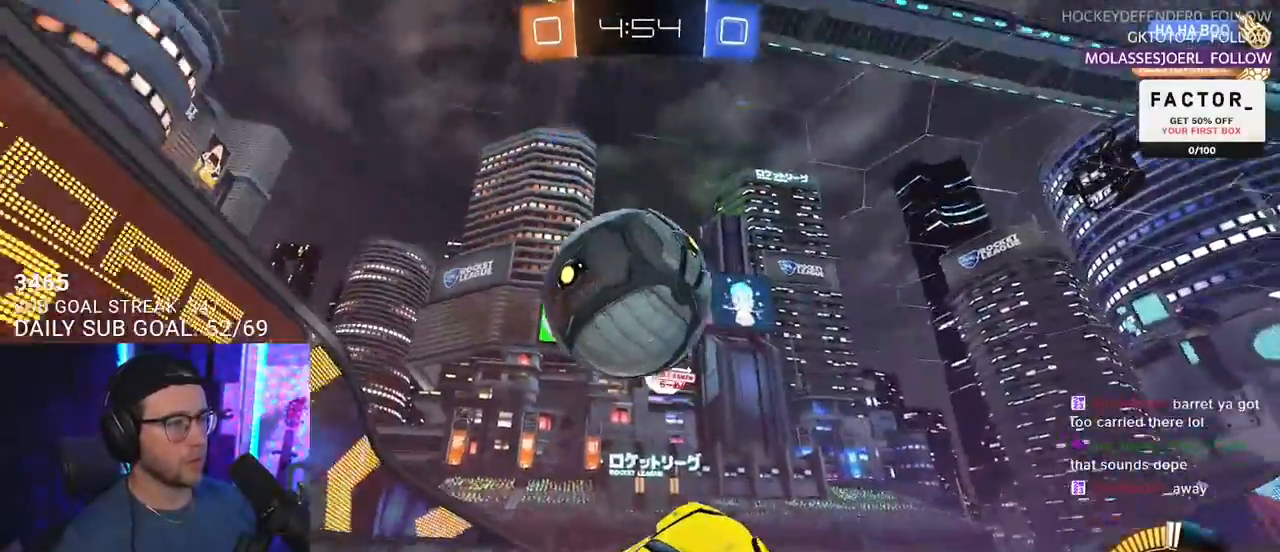
{"buttons": ["R2", "L3"], "left_stick": "down", "right_stick": "center", "events": [[17, "L3", "down"], [200, "L3", "up"], [317, "L3", "down"], [383, "left_stick", "down"]]}
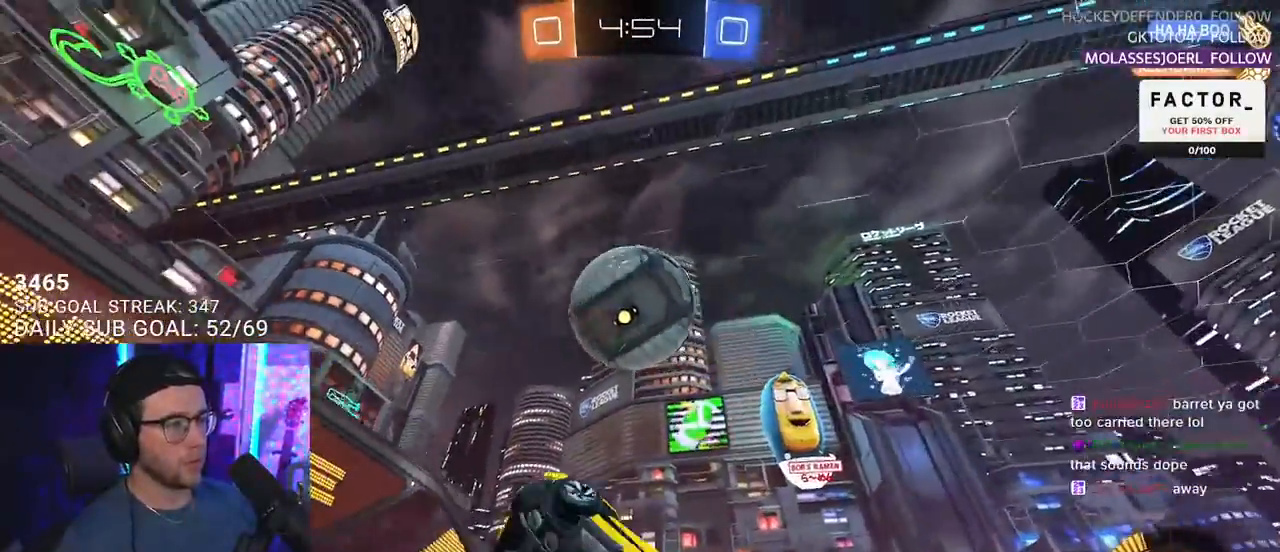
{"buttons": ["R2", "L3"], "left_stick": "up-right", "right_stick": "center", "events": [[67, "left_stick", "down-left"], [167, "left_stick", "left"], [233, "L3", "up"], [300, "L3", "down"], [367, "left_stick", "up"], [483, "left_stick", "up-right"]]}
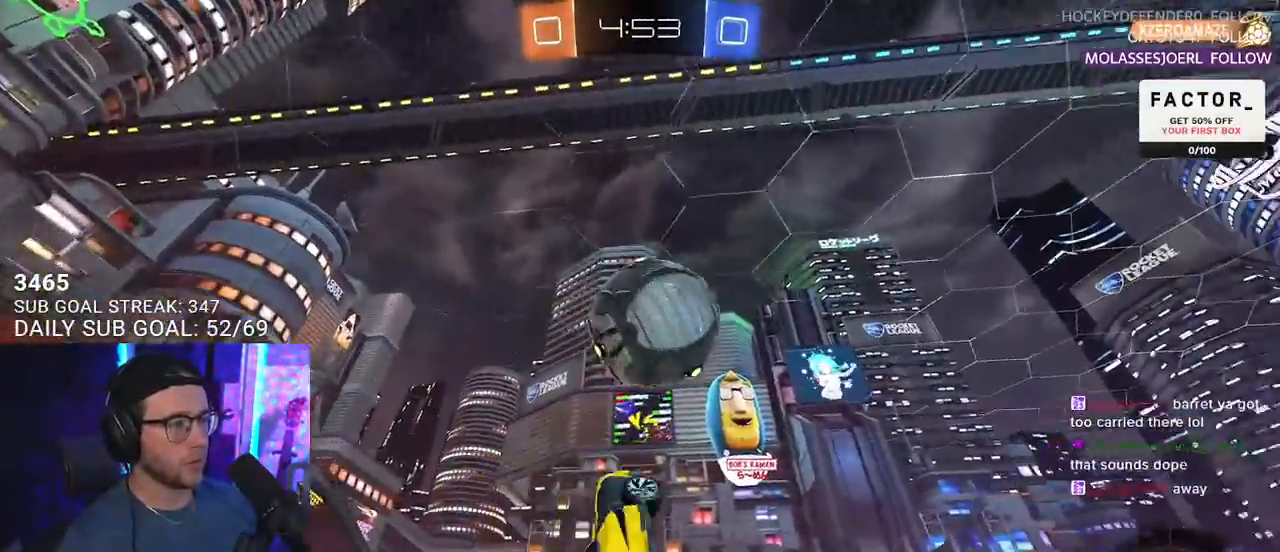
{"buttons": ["R2"], "left_stick": "down-left", "right_stick": "center", "events": [[250, "left_stick", "down-right"], [317, "left_stick", "down"], [433, "L3", "up"], [450, "left_stick", "down-left"]]}
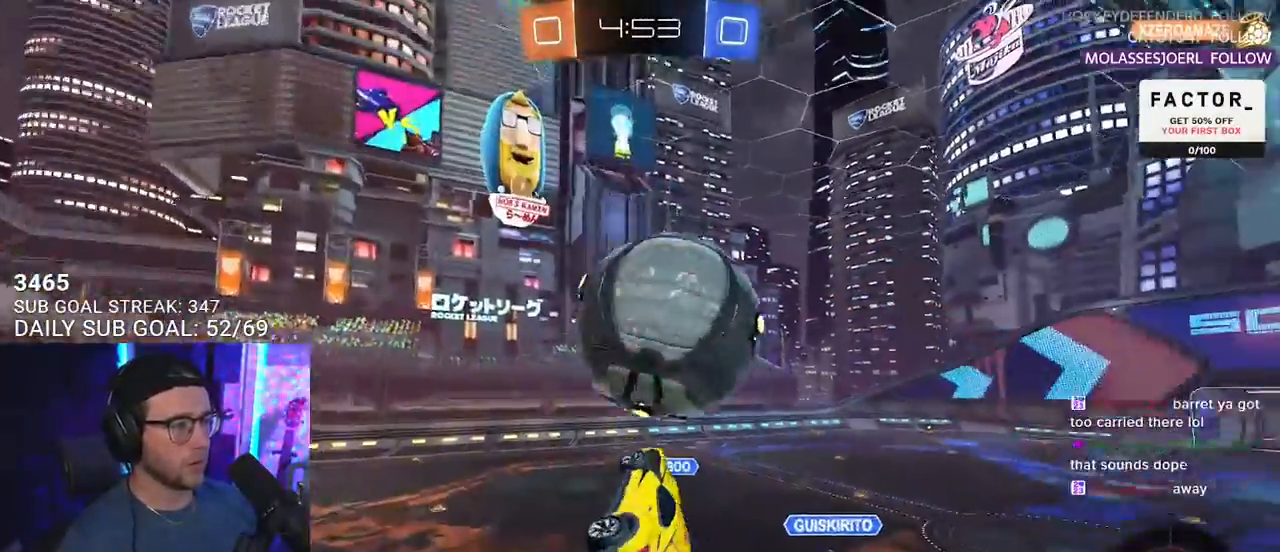
{"buttons": ["R2", "L3"], "left_stick": "down-left", "right_stick": "center", "events": [[17, "left_stick", "left"], [83, "L3", "down"], [183, "left_stick", "up-left"], [433, "left_stick", "down-left"]]}
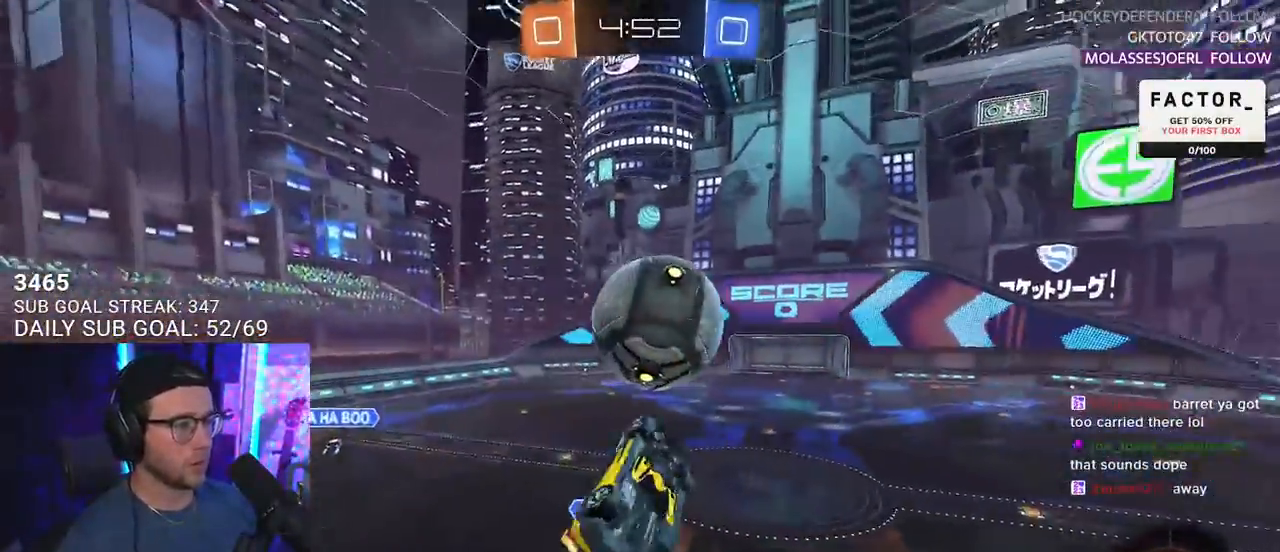
{"buttons": ["R2"], "left_stick": "center", "right_stick": "center", "events": [[83, "left_stick", "down-right"], [133, "left_stick", "right"], [317, "L3", "up"], [350, "left_stick", "center"]]}
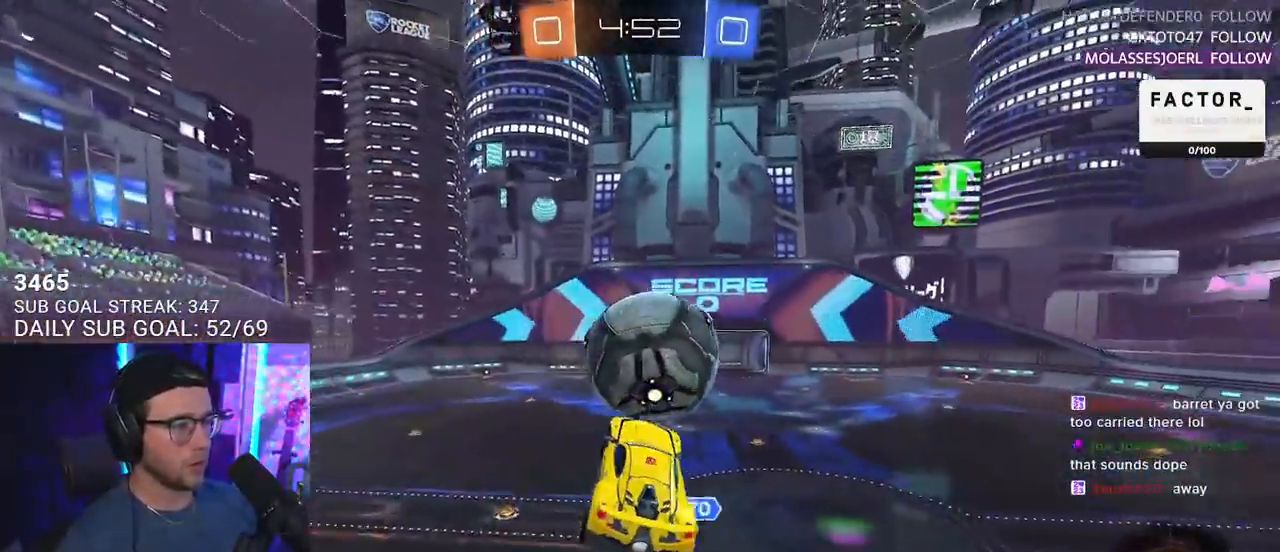
{"buttons": ["R2", "L3"], "left_stick": "left", "right_stick": "center", "events": [[17, "left_stick", "left"], [50, "L2", "down"], [150, "left_stick", "up"], [167, "L2", "up"], [317, "left_stick", "down-left"], [367, "left_stick", "left"], [433, "L3", "down"]]}
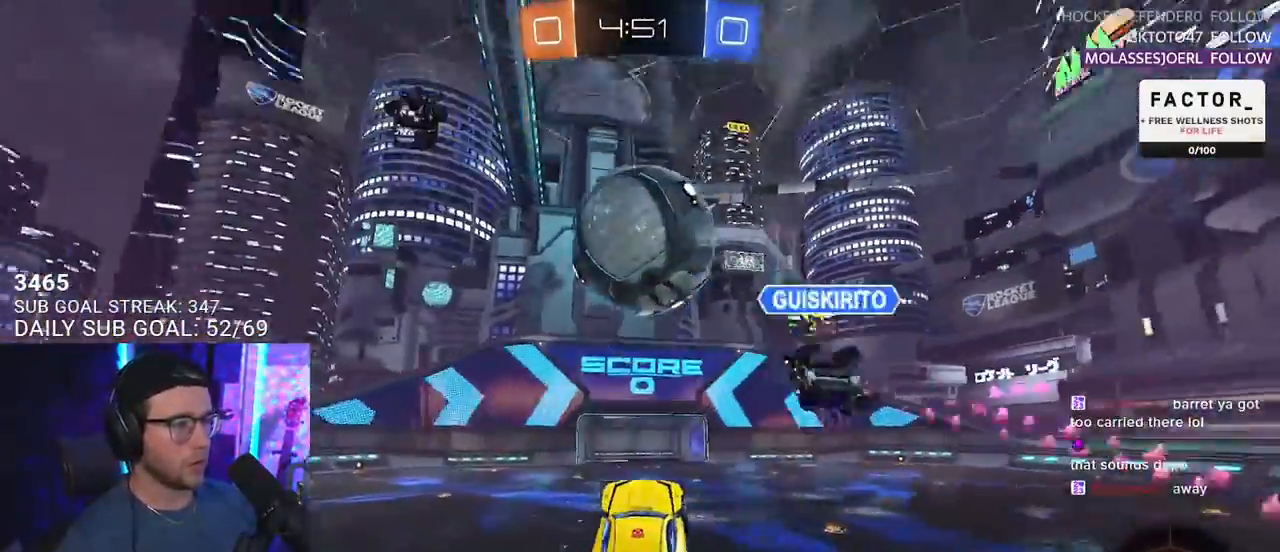
{"buttons": ["R2"], "left_stick": "left", "right_stick": "center", "events": [[50, "L3", "up"], [150, "TRIANGLE", "down"], [233, "TRIANGLE", "up"]]}
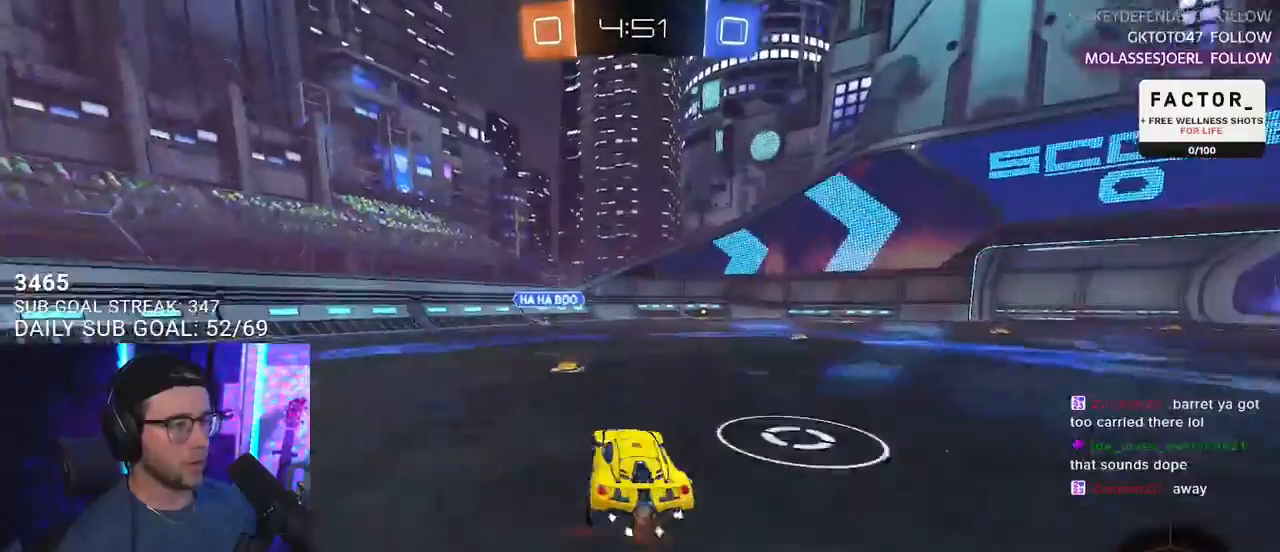
{"buttons": ["R2"], "left_stick": "center", "right_stick": "center", "events": [[50, "left_stick", "center"], [150, "left_stick", "right"], [267, "left_stick", "center"]]}